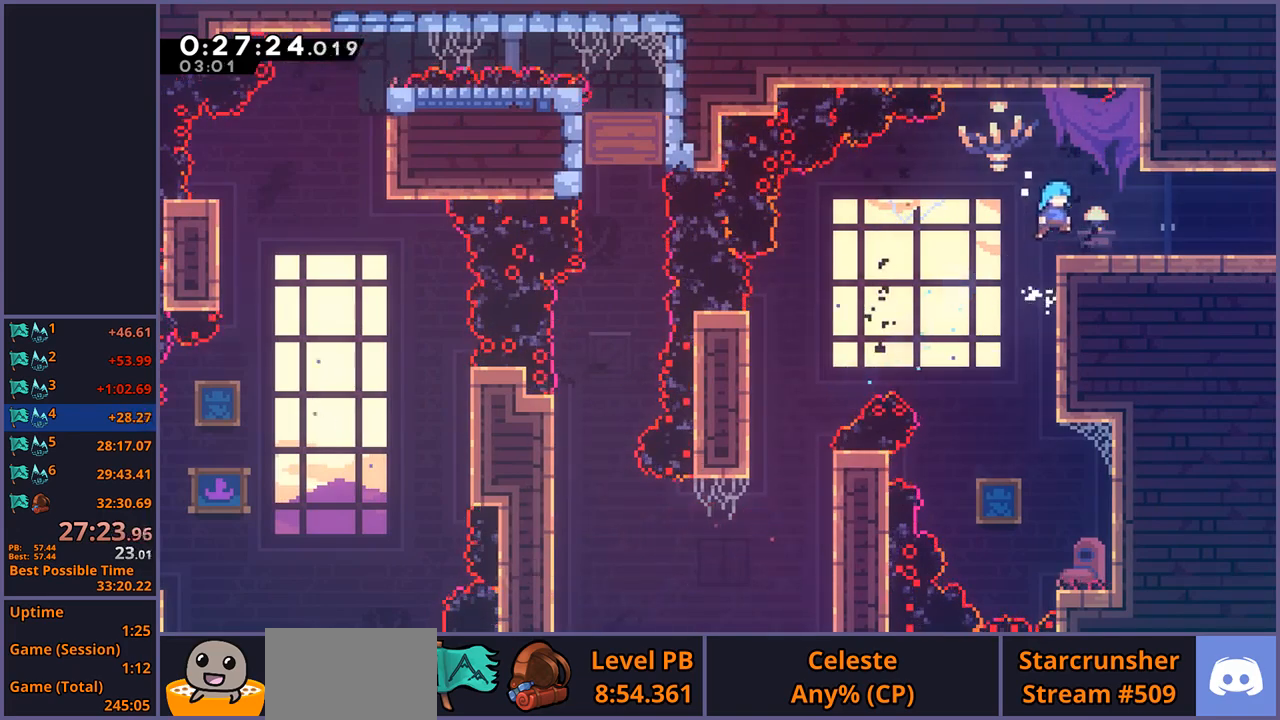
Gameplay with a controller (PlayStation layout); each line is a JSON object with the inputs held at the frame after it. "events" lists button and stick changes between this image and that frame as [ms after this image, input, new state], when the widget could be followed in between. Not read: right_stick.
{"buttons": [], "left_stick": "down-right", "events": [[33, "L1", "up"], [50, "left_stick", "down-right"], [167, "R1", "down"], [267, "CROSS", "down"], [317, "CROSS", "up"], [333, "R1", "up"]]}
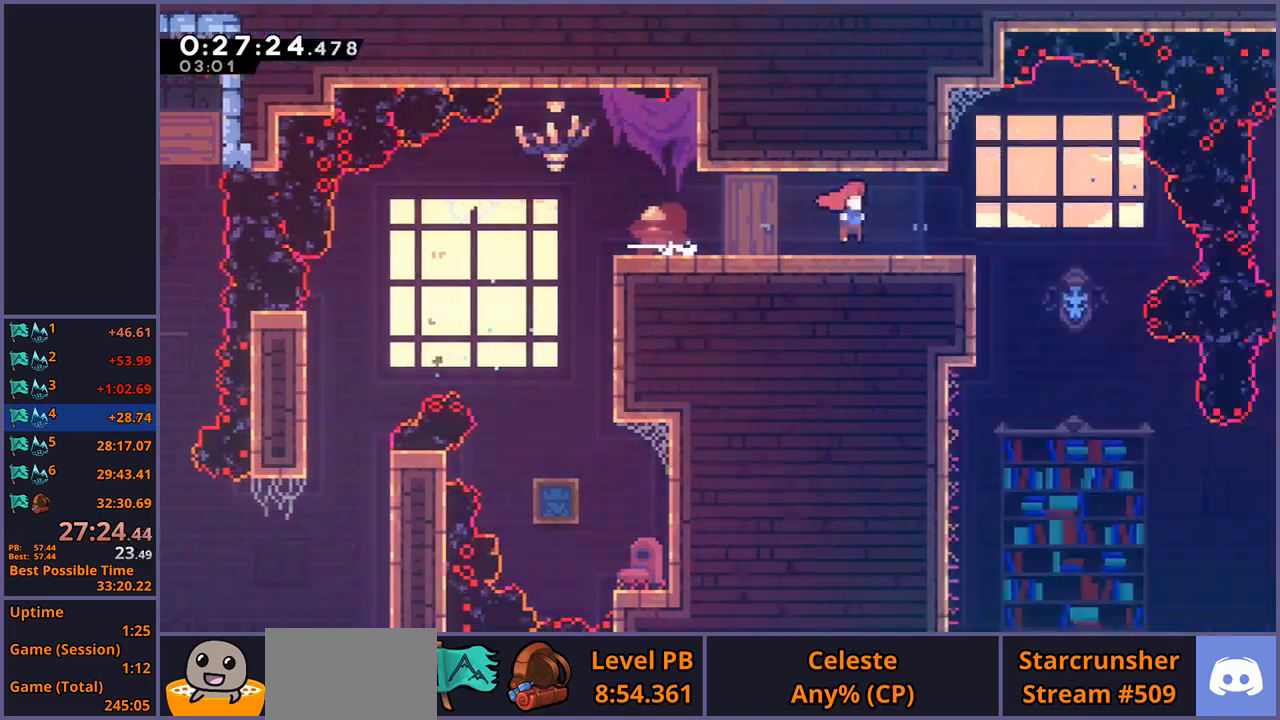
{"buttons": [], "left_stick": "right", "events": [[83, "left_stick", "center"], [250, "left_stick", "right"]]}
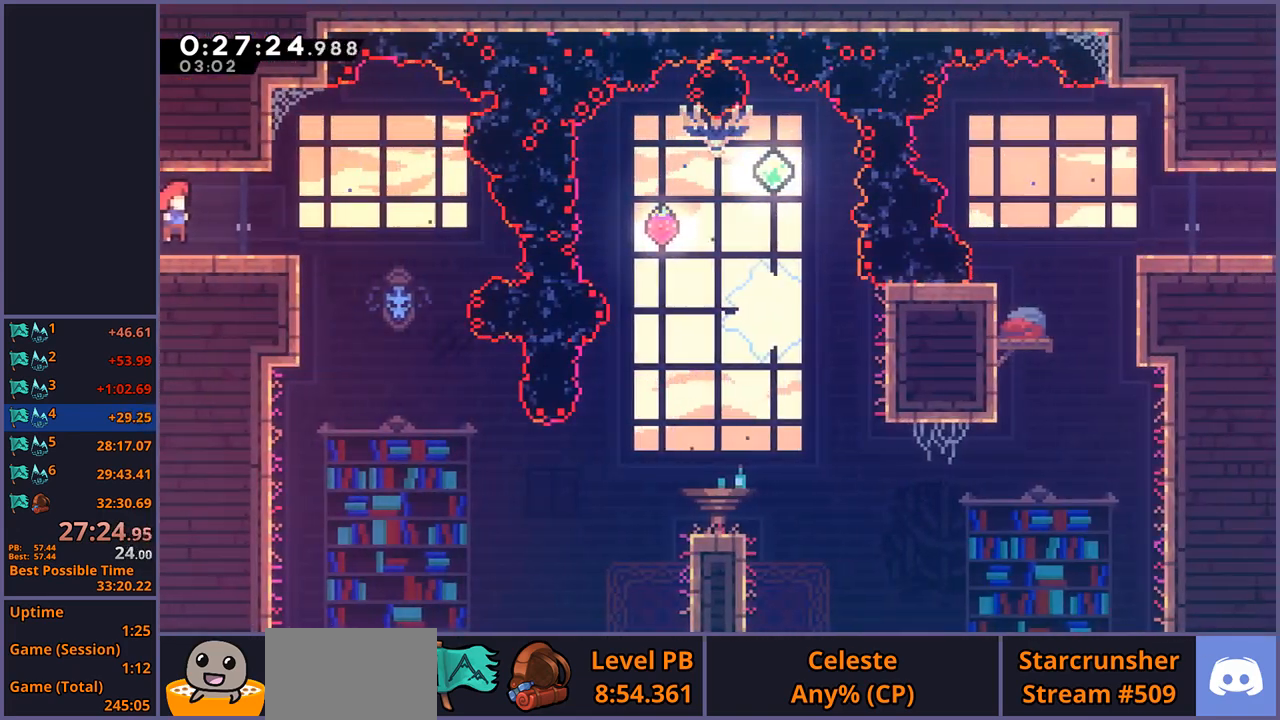
{"buttons": [], "left_stick": "down-right", "events": [[50, "left_stick", "down-right"], [200, "left_stick", "down"], [483, "left_stick", "down-right"]]}
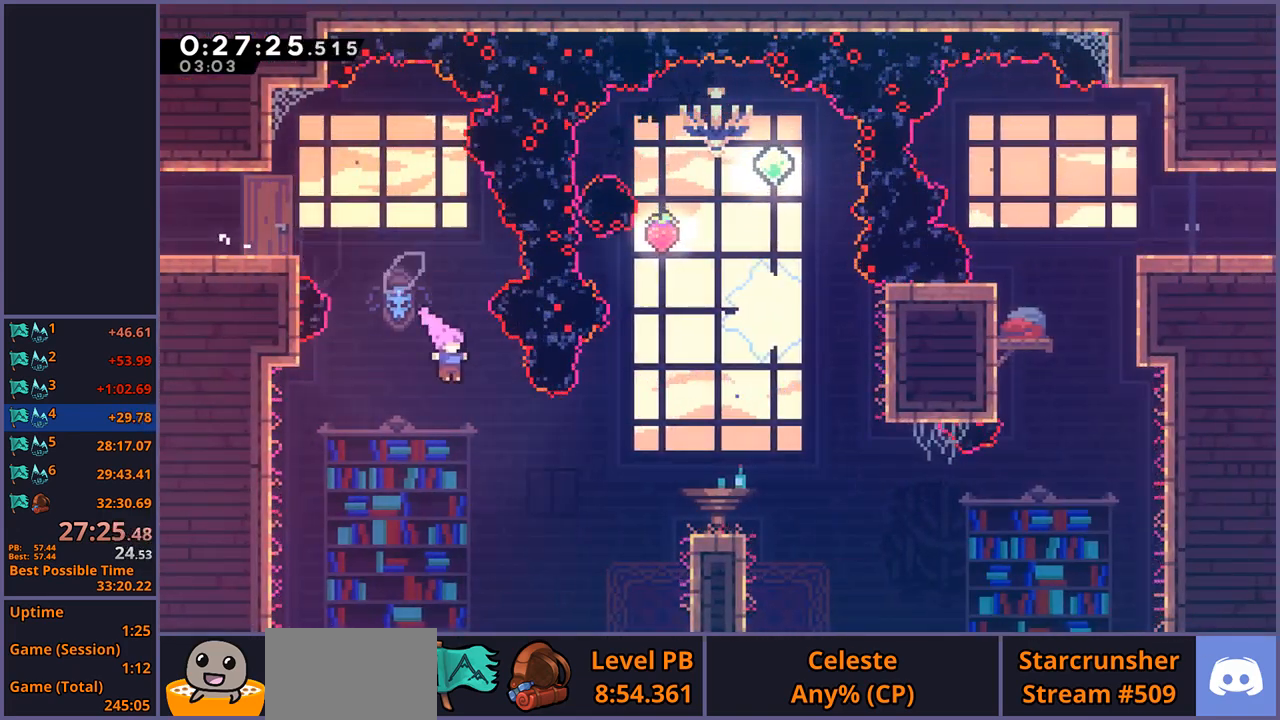
{"buttons": ["R1"], "left_stick": "down-right", "events": [[83, "left_stick", "right"], [167, "R1", "down"], [250, "R1", "up"], [267, "left_stick", "down-right"], [367, "R1", "down"]]}
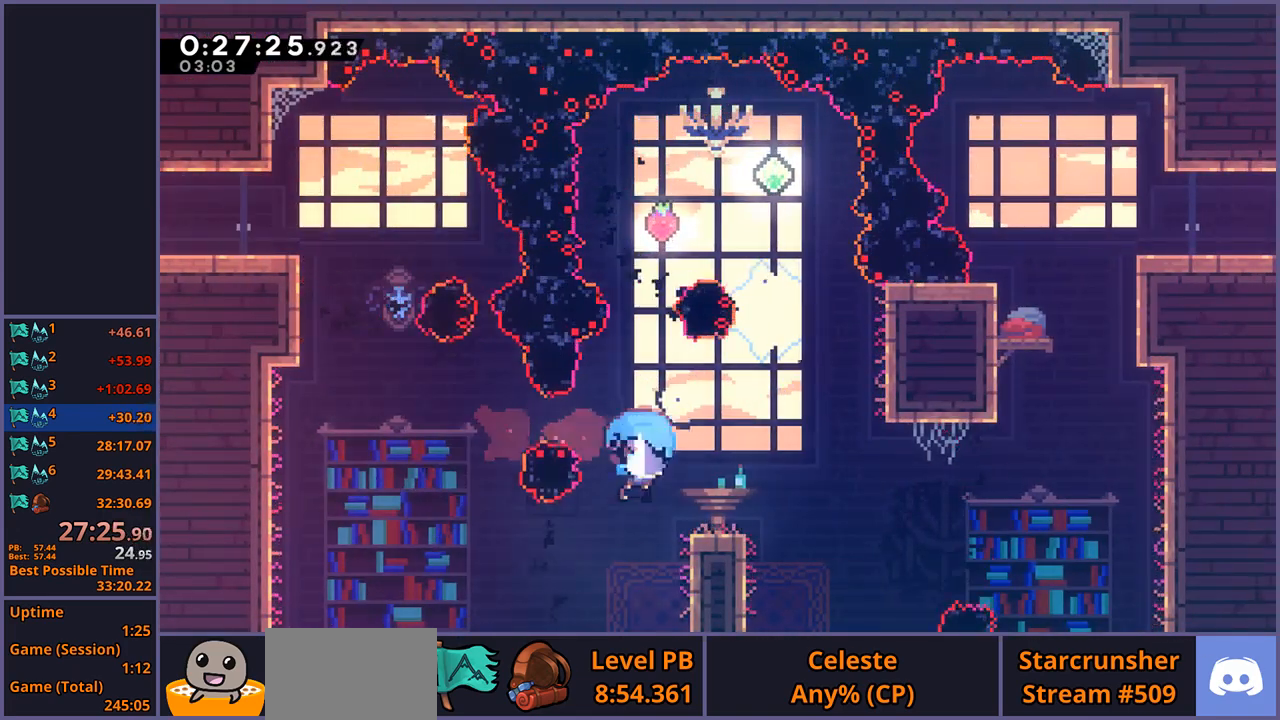
{"buttons": ["CROSS"], "left_stick": "center", "events": [[117, "CROSS", "down"], [183, "left_stick", "right"], [233, "R1", "up"], [417, "CROSS", "up"], [500, "CROSS", "down"], [500, "left_stick", "center"]]}
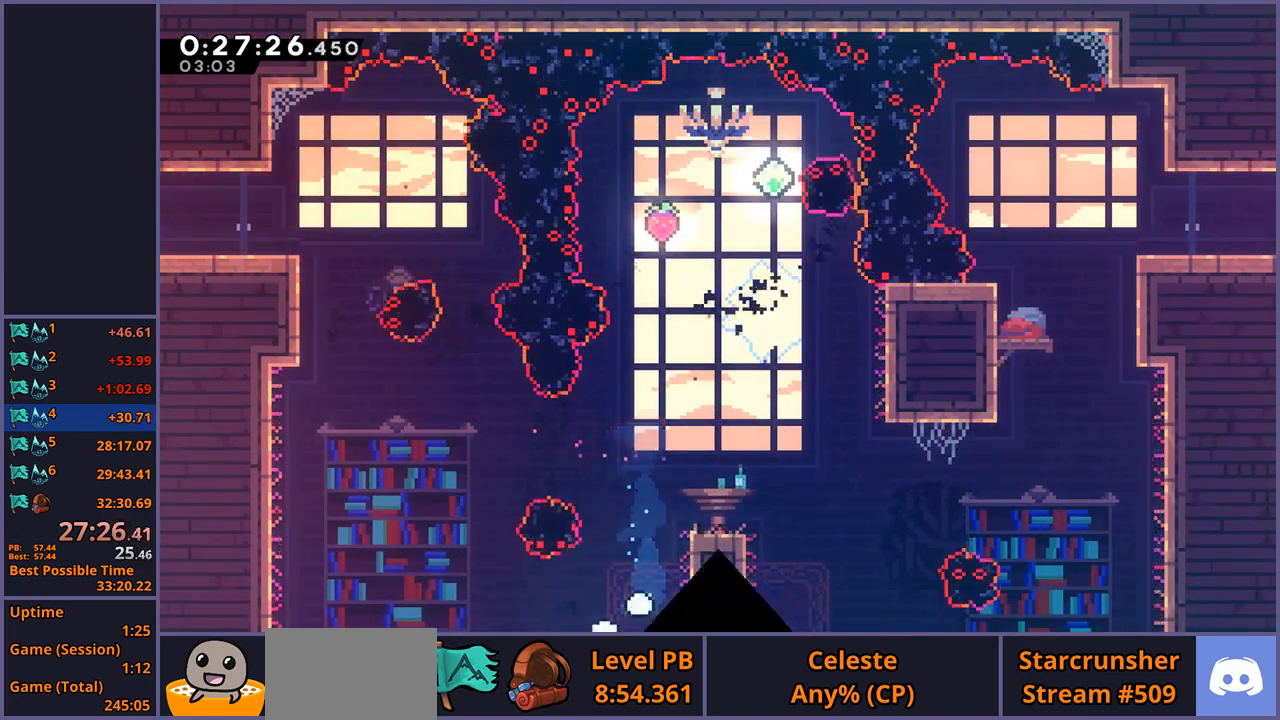
{"buttons": [], "left_stick": "right", "events": [[83, "CROSS", "up"], [133, "CROSS", "down"], [217, "CROSS", "up"], [417, "left_stick", "right"]]}
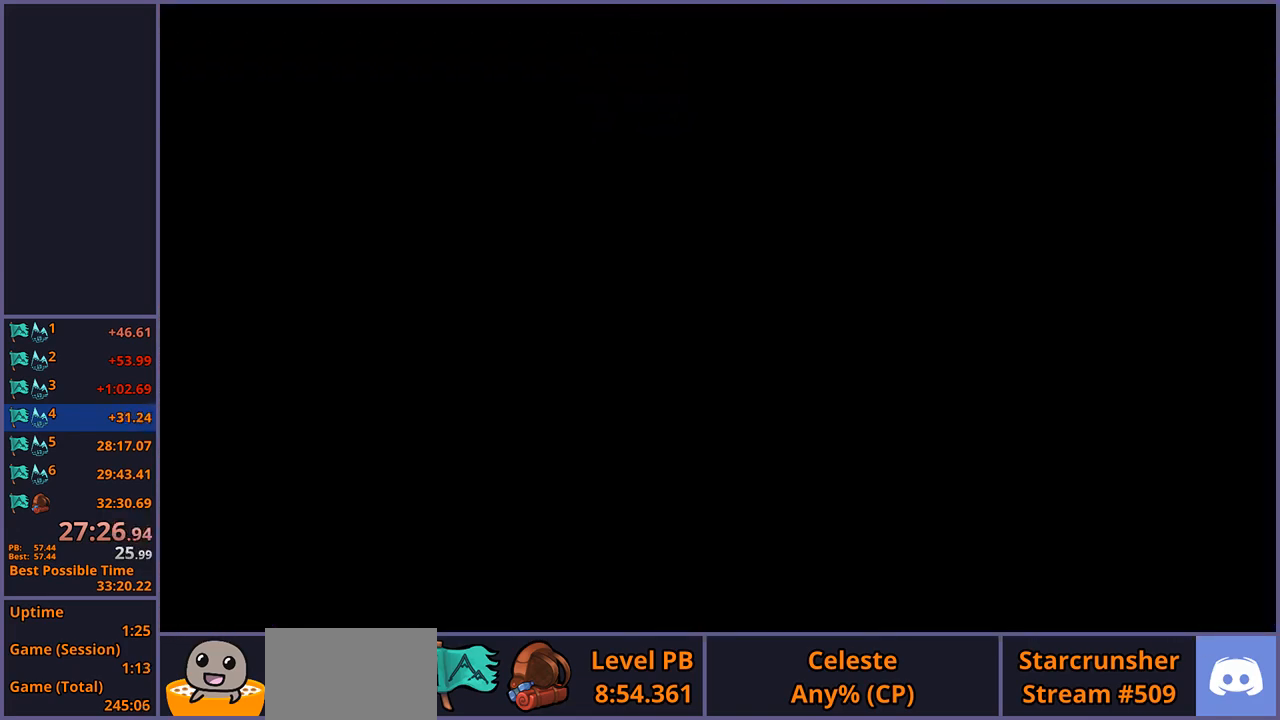
{"buttons": [], "left_stick": "right", "events": []}
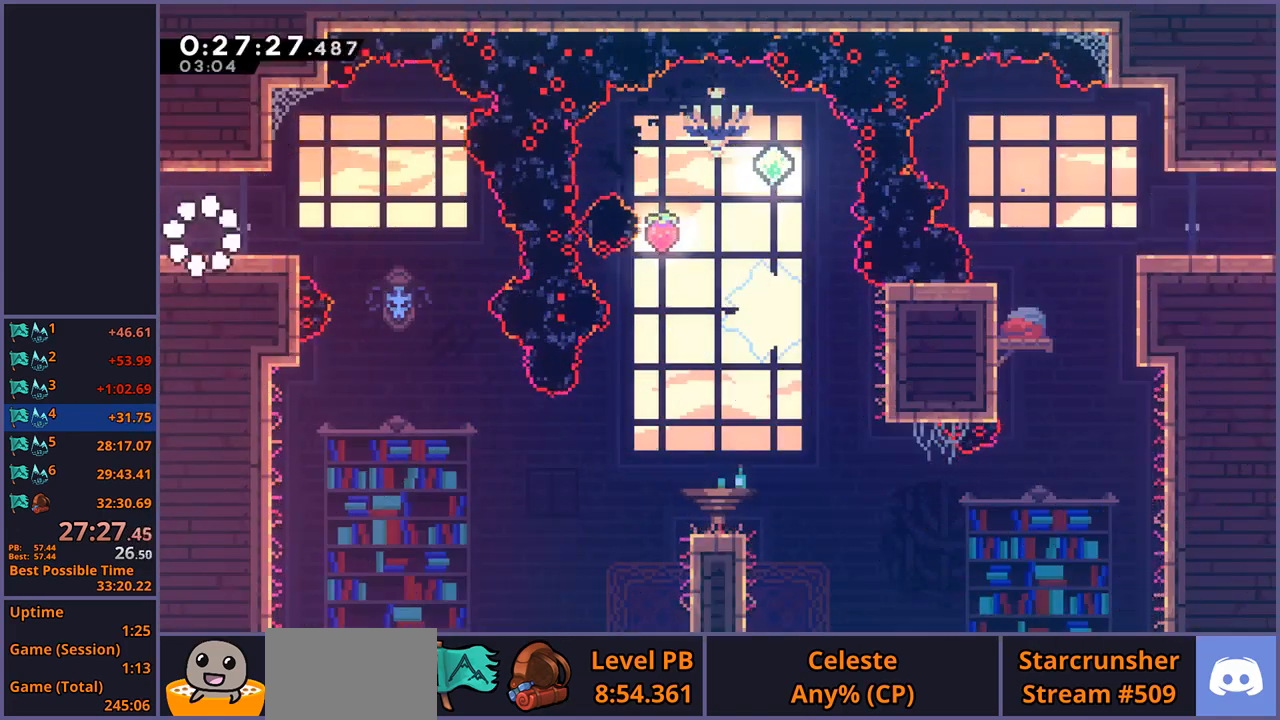
{"buttons": [], "left_stick": "right", "events": []}
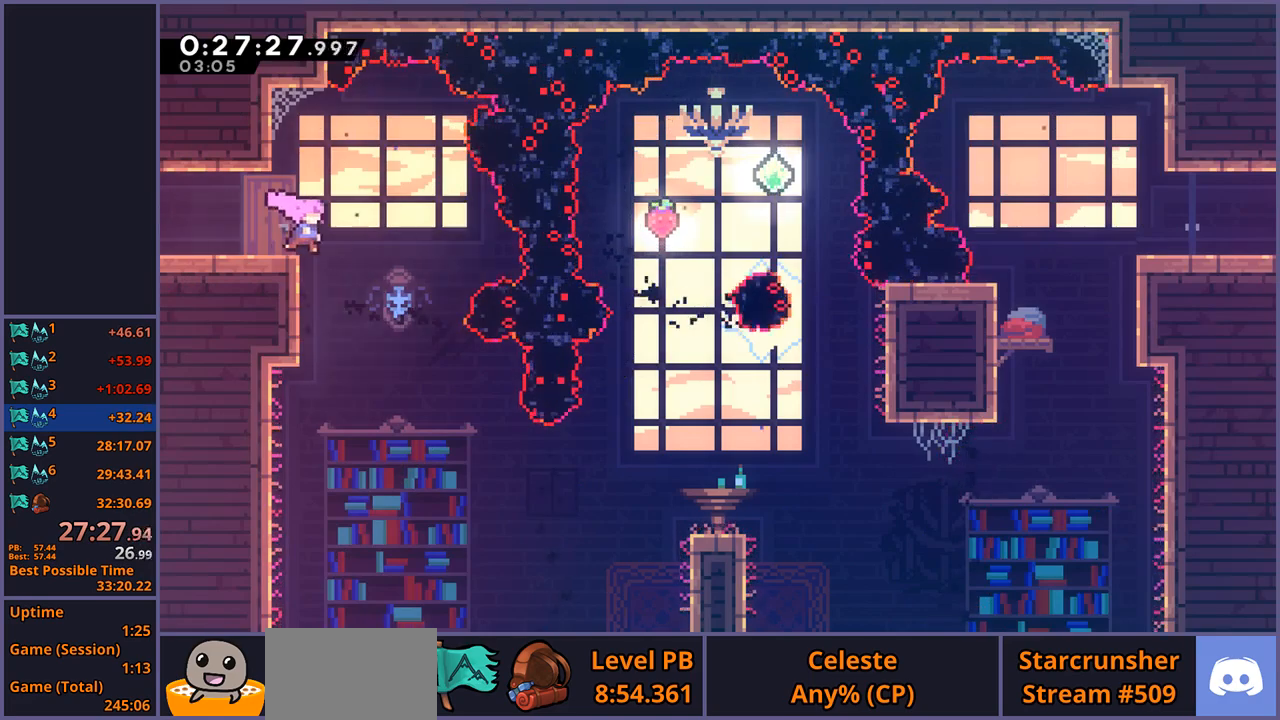
{"buttons": [], "left_stick": "right", "events": [[17, "left_stick", "down-right"], [417, "left_stick", "right"]]}
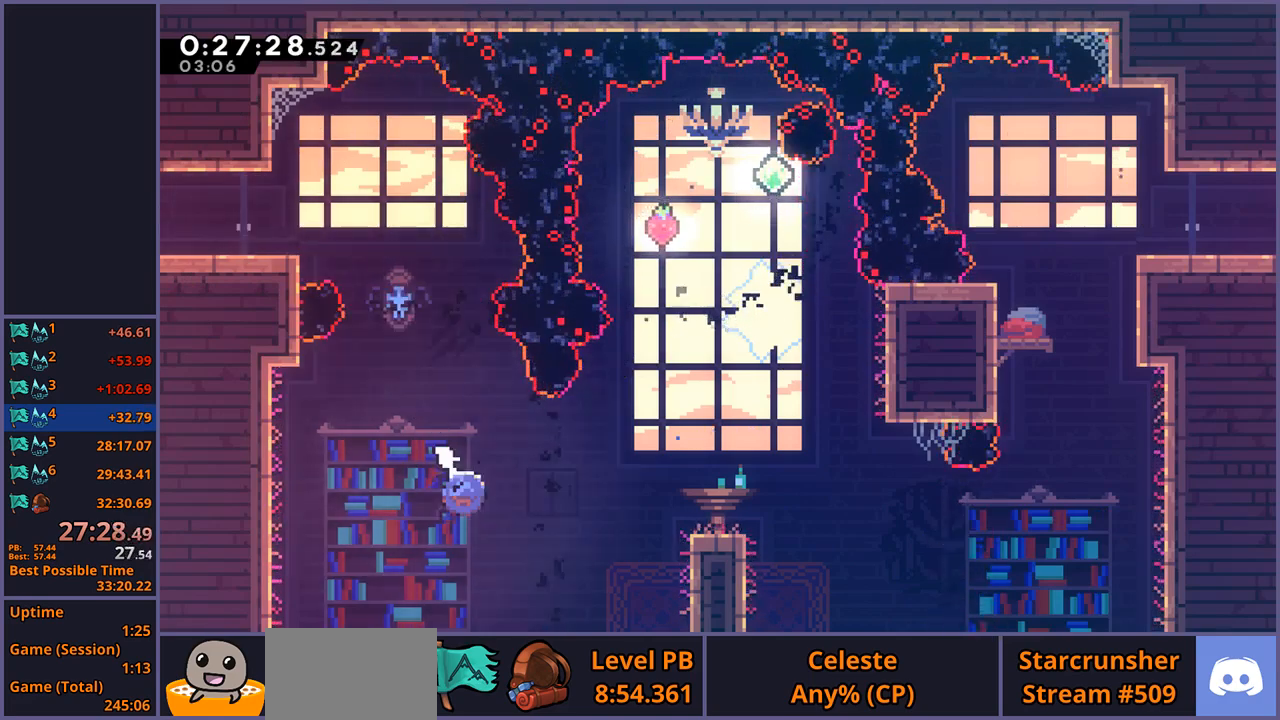
{"buttons": ["R1"], "left_stick": "down-right", "events": [[17, "R1", "down"], [117, "R1", "up"], [350, "left_stick", "down-right"], [417, "R1", "down"]]}
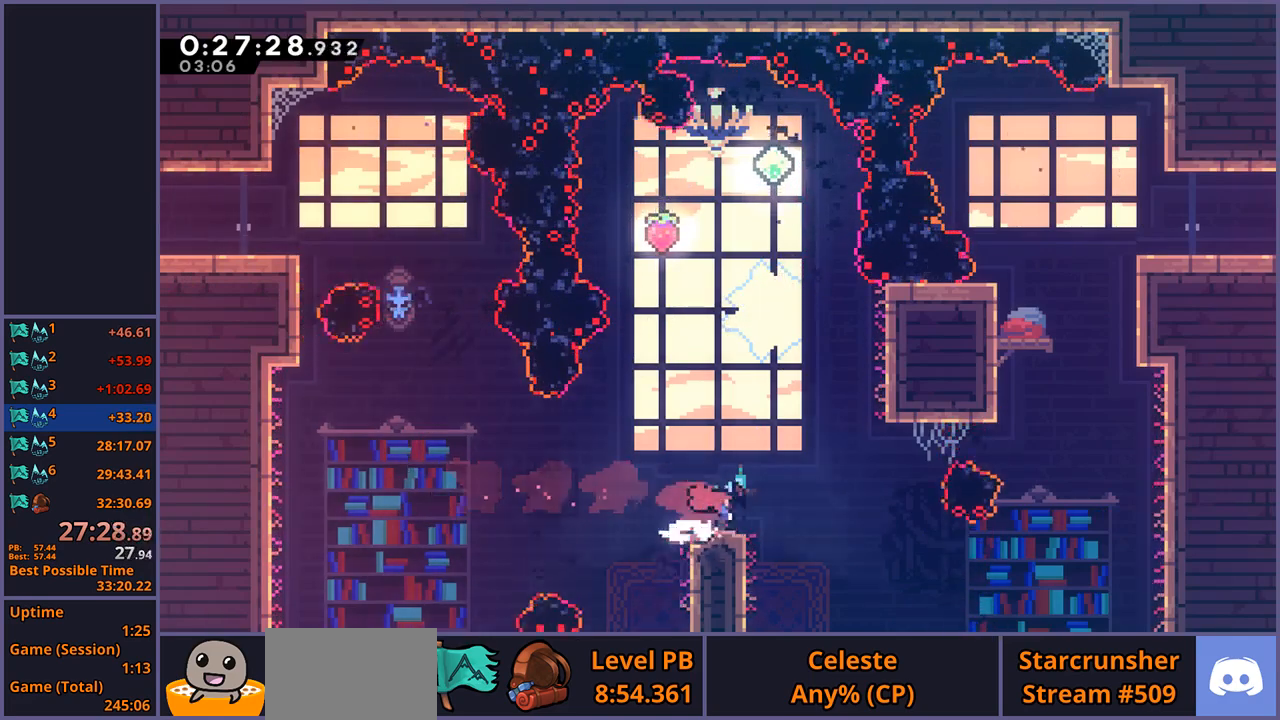
{"buttons": ["R1"], "left_stick": "up", "events": [[100, "CROSS", "down"], [283, "left_stick", "up-right"], [300, "R1", "up"], [400, "CROSS", "up"], [400, "left_stick", "up"], [417, "R1", "down"]]}
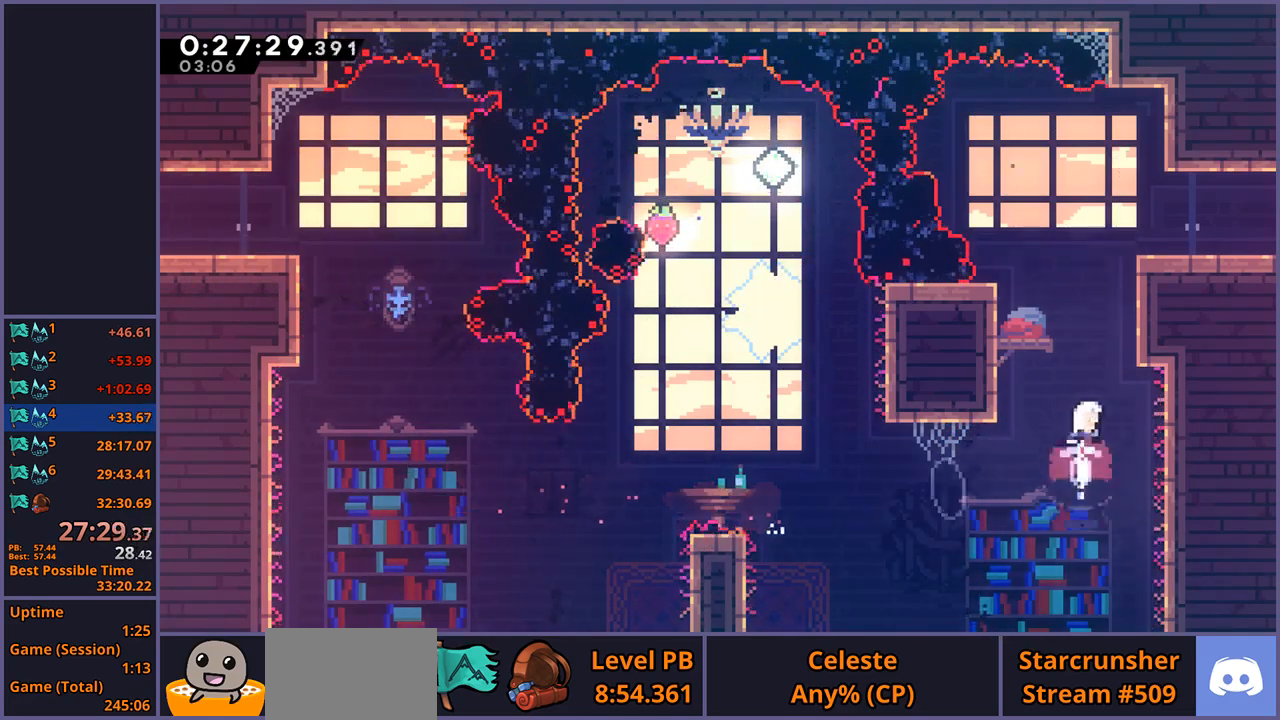
{"buttons": ["CROSS", "L1"], "left_stick": "up-right", "events": [[33, "R1", "up"], [83, "left_stick", "up-right"], [150, "L1", "down"], [350, "CROSS", "down"], [400, "CROSS", "up"], [450, "CROSS", "down"]]}
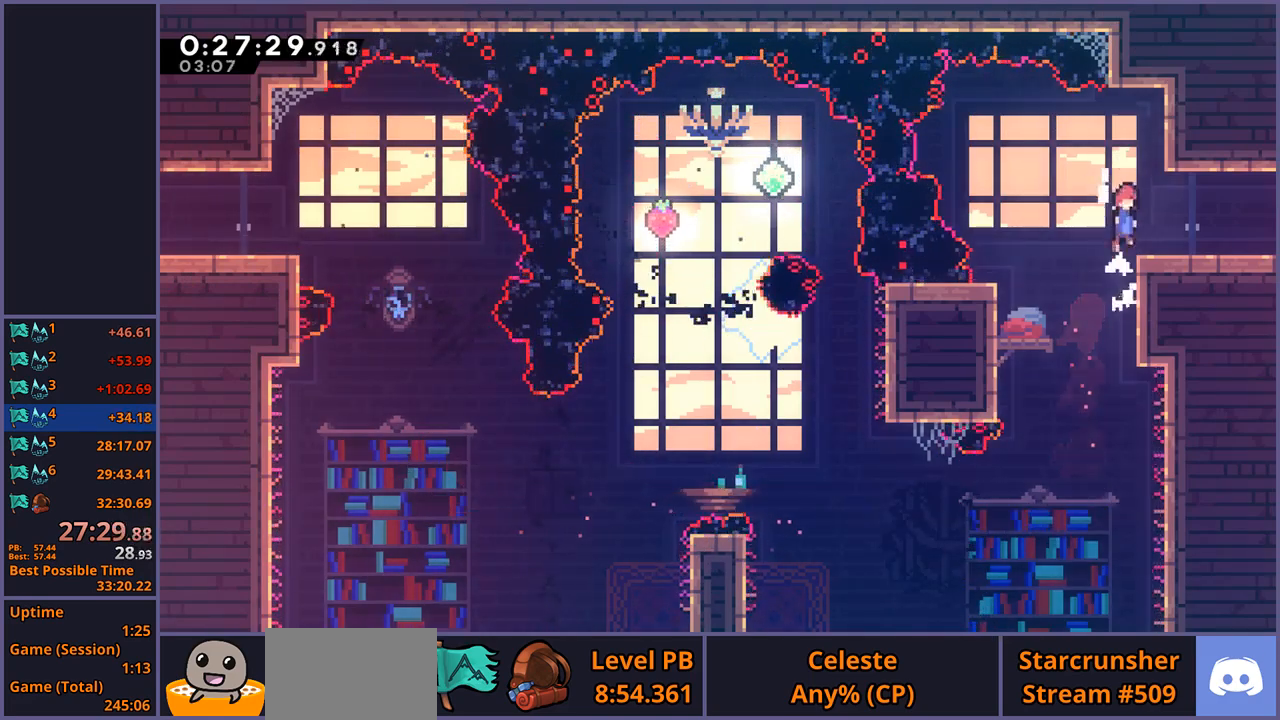
{"buttons": [], "left_stick": "down-right", "events": [[33, "CROSS", "up"], [67, "L1", "up"], [67, "left_stick", "center"], [217, "left_stick", "down-right"], [233, "R1", "down"], [400, "R1", "up"]]}
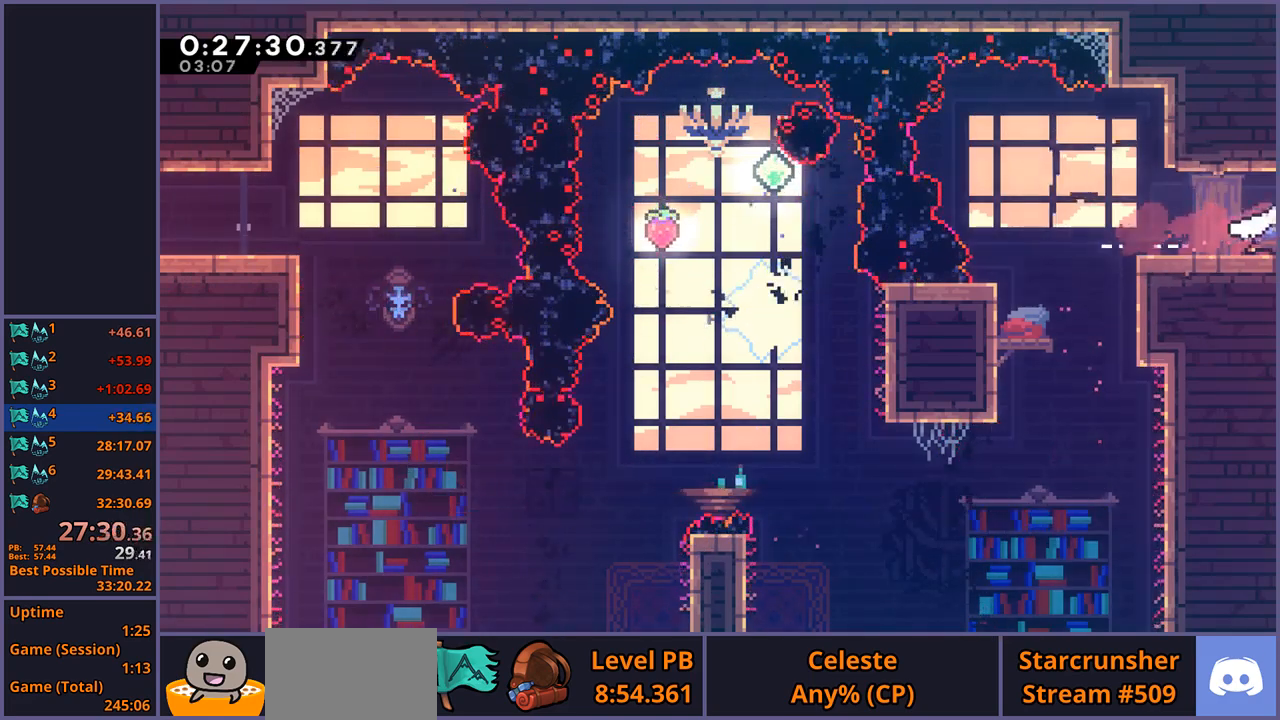
{"buttons": [], "left_stick": "center", "events": [[333, "left_stick", "center"]]}
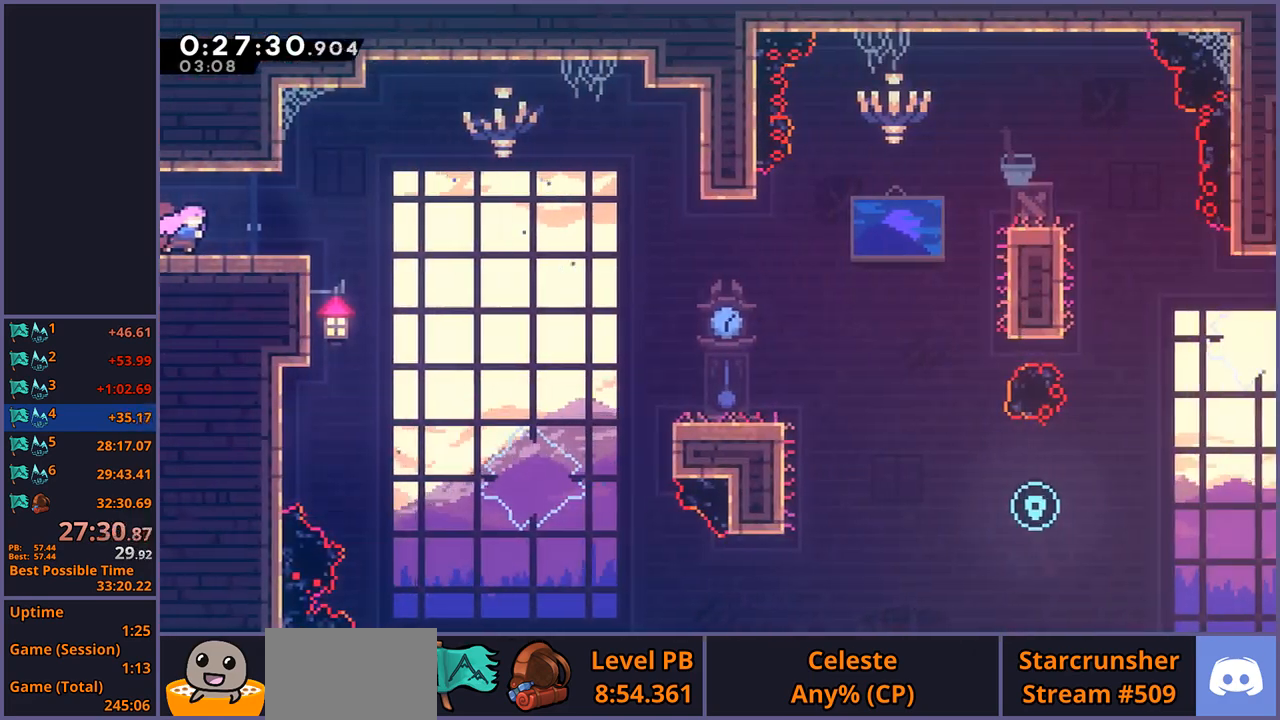
{"buttons": ["R1", "L3"], "left_stick": "down-right", "events": [[133, "left_stick", "down-right"], [200, "R1", "down"], [283, "L3", "down"], [367, "CROSS", "down"], [417, "R1", "up"], [467, "CROSS", "up"], [467, "R1", "down"]]}
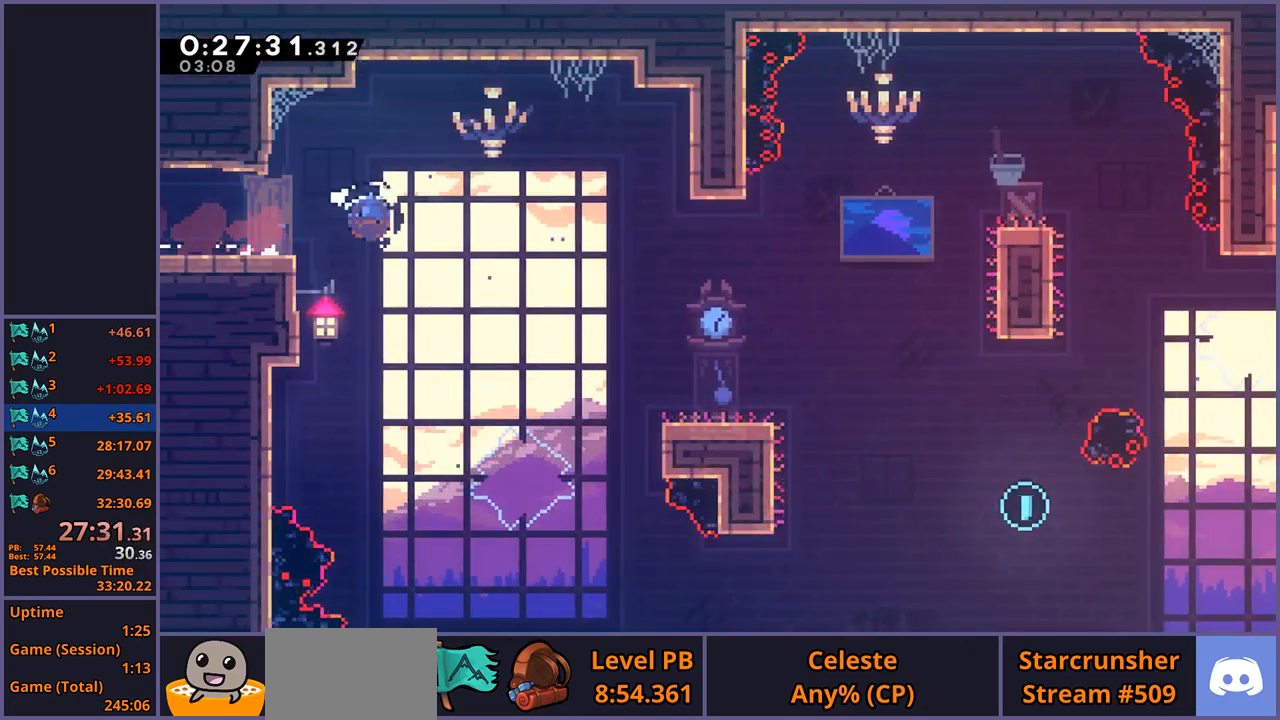
{"buttons": ["CROSS"], "left_stick": "down-right", "events": [[117, "L3", "up"], [167, "R1", "up"], [383, "CROSS", "down"]]}
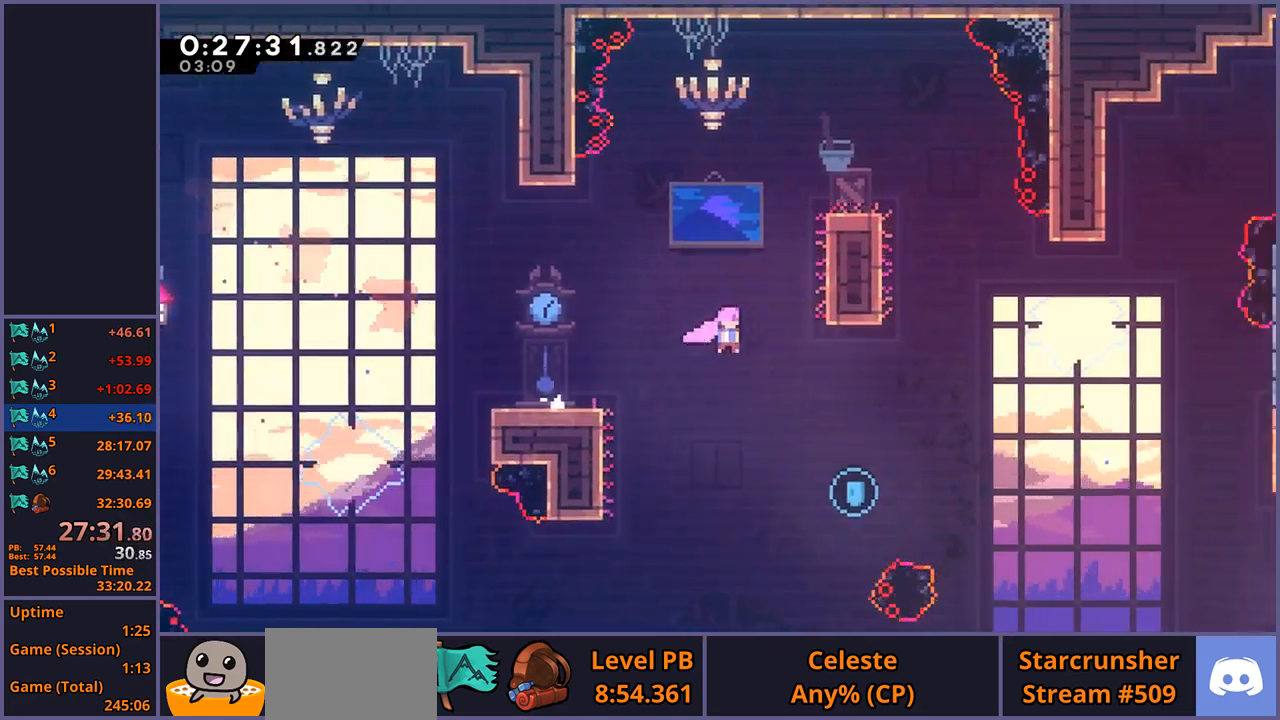
{"buttons": [], "left_stick": "down-right", "events": [[17, "CROSS", "up"], [67, "R1", "down"], [200, "R1", "up"]]}
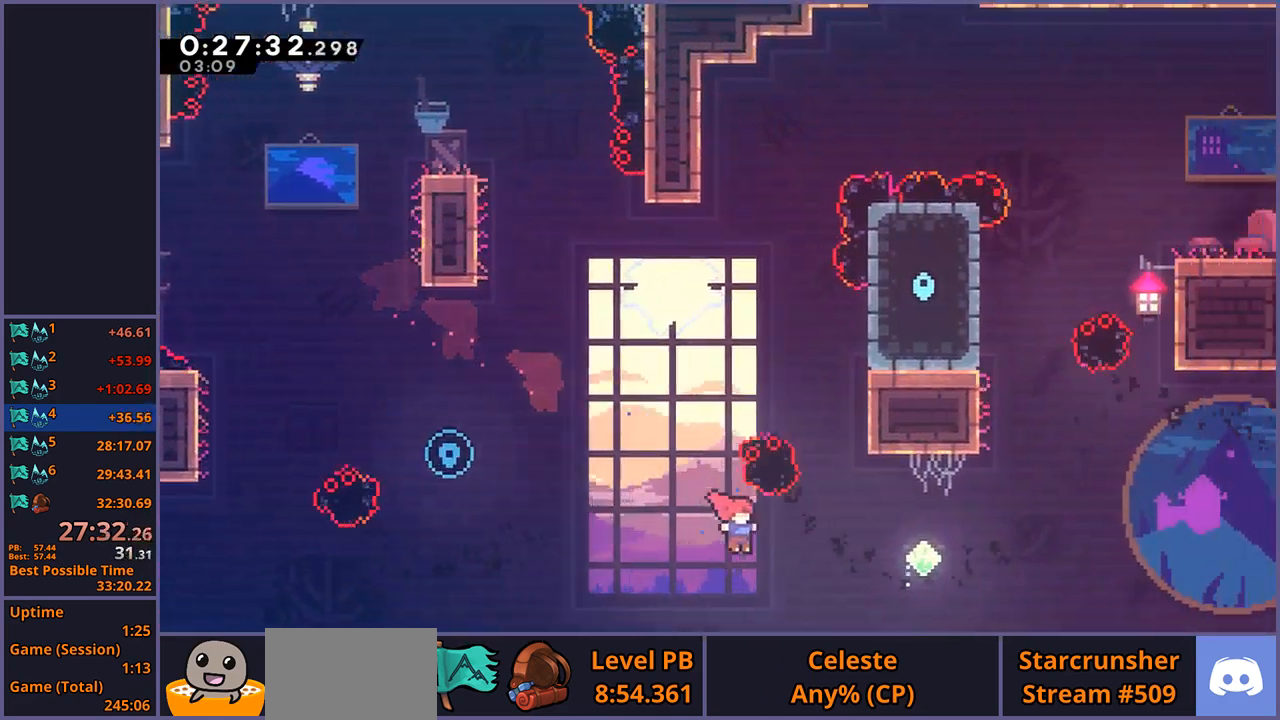
{"buttons": [], "left_stick": "up-right", "events": [[17, "left_stick", "right"], [100, "R1", "down"], [217, "R1", "up"], [250, "left_stick", "up-right"], [367, "R1", "down"], [500, "R1", "up"]]}
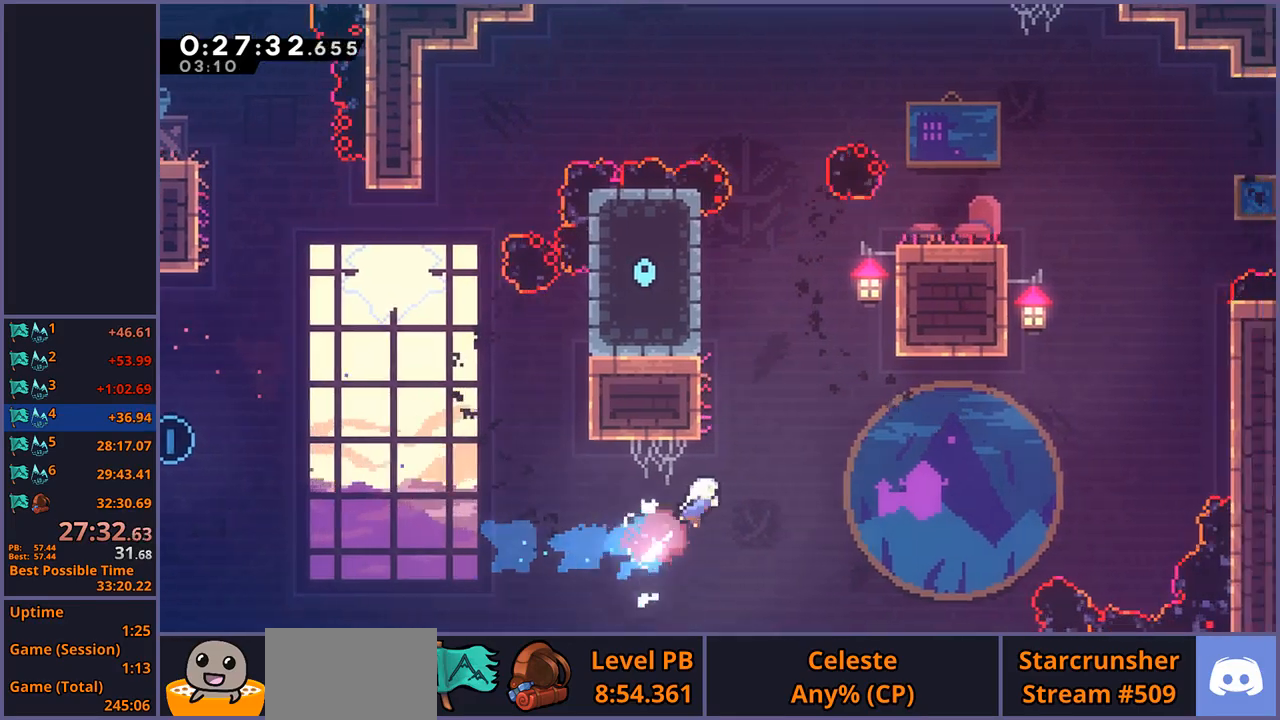
{"buttons": ["CROSS", "L1"], "left_stick": "up-right", "events": [[150, "R1", "down"], [267, "R1", "up"], [367, "L1", "down"], [433, "CROSS", "down"]]}
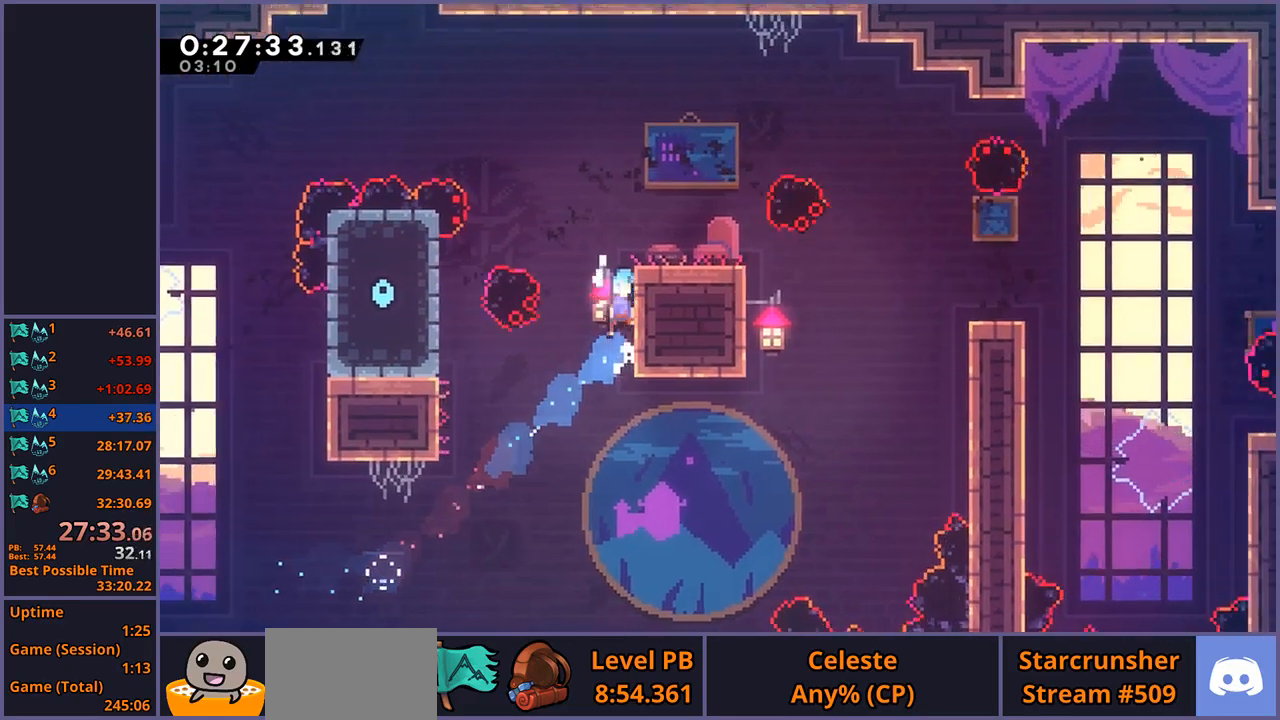
{"buttons": ["R1"], "left_stick": "down-right", "events": [[17, "CROSS", "up"], [50, "CROSS", "down"], [217, "CROSS", "up"], [283, "L1", "up"], [283, "left_stick", "down-right"], [417, "R1", "down"]]}
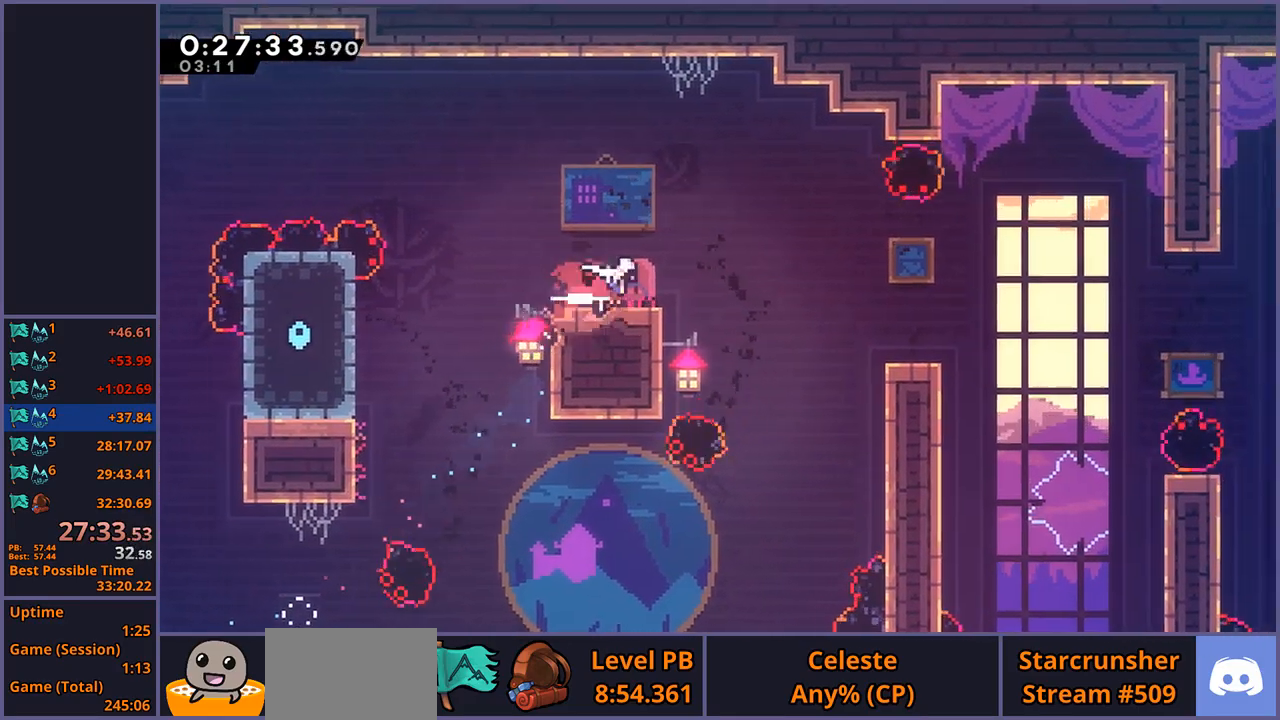
{"buttons": [], "left_stick": "down-right", "events": [[117, "CROSS", "down"], [200, "R1", "up"], [250, "CROSS", "up"], [283, "R1", "down"], [433, "R1", "up"]]}
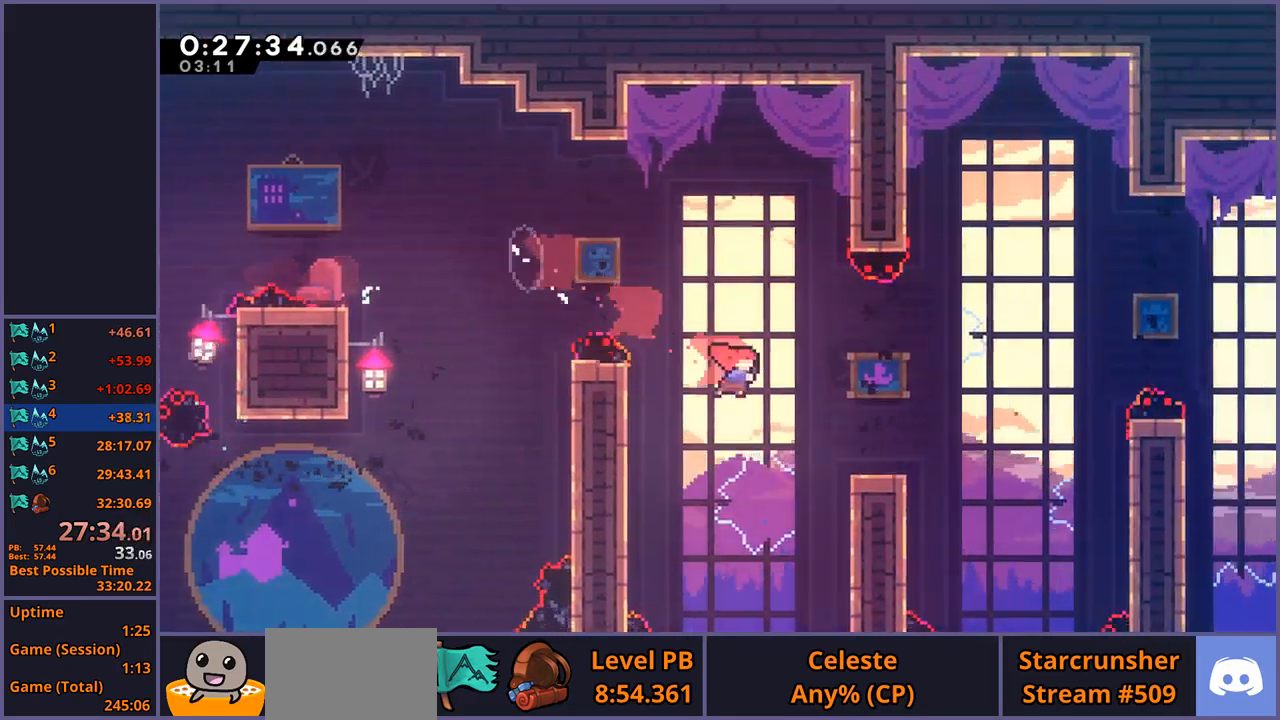
{"buttons": ["CROSS"], "left_stick": "right", "events": [[200, "CROSS", "down"], [283, "left_stick", "right"]]}
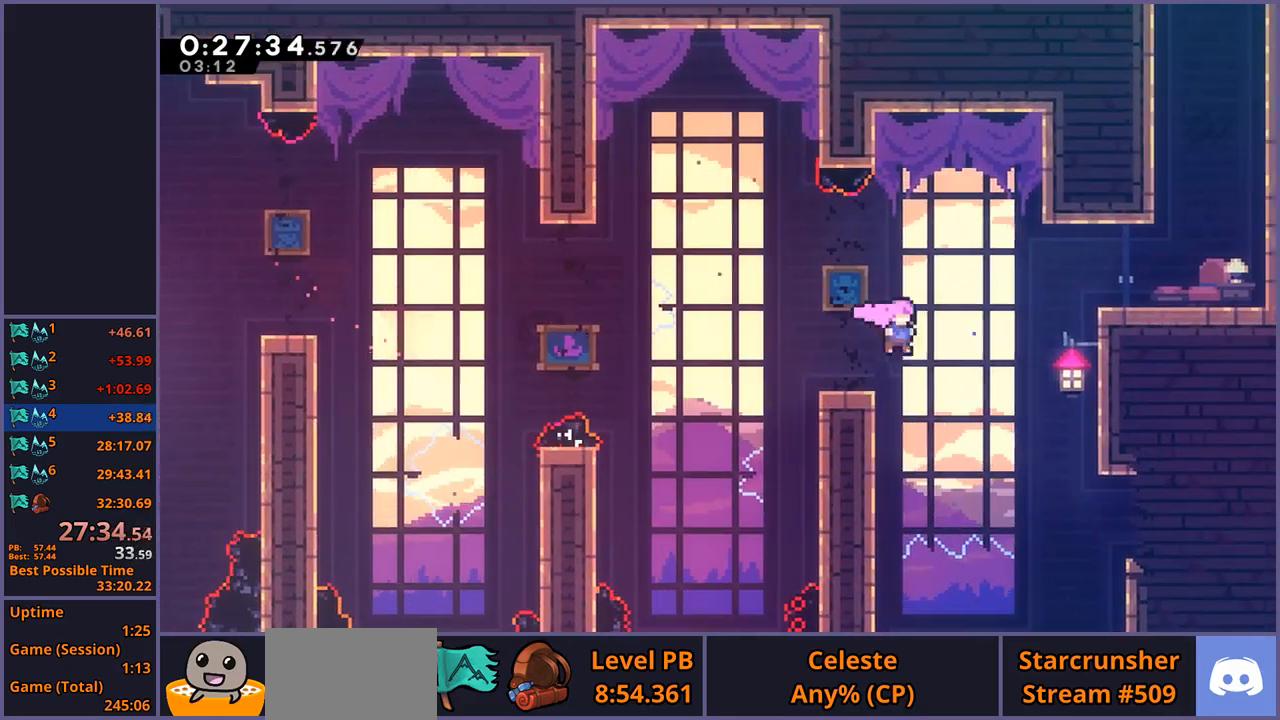
{"buttons": ["L1"], "left_stick": "up-right", "events": [[17, "CROSS", "up"], [33, "R1", "down"], [167, "R1", "up"], [217, "L1", "down"], [233, "left_stick", "up-right"], [267, "R1", "down"], [350, "CROSS", "down"], [483, "CROSS", "up"], [500, "R1", "up"]]}
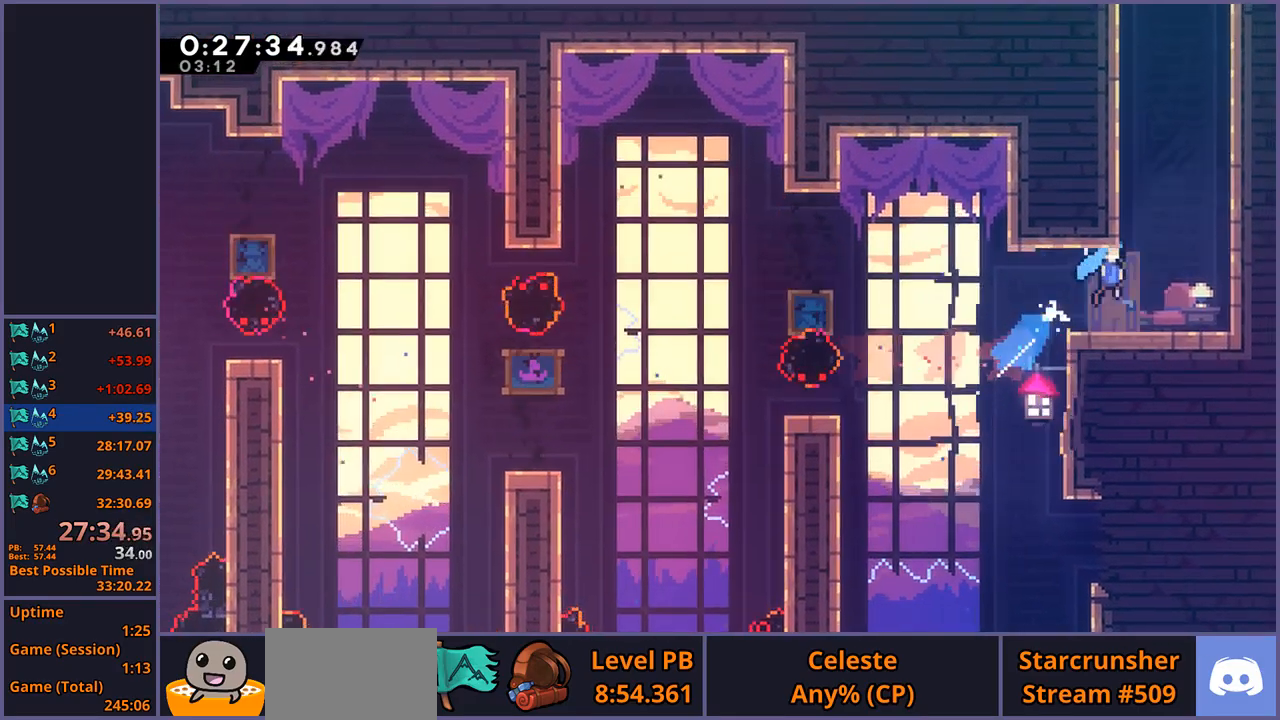
{"buttons": [], "left_stick": "up", "events": [[200, "L1", "up"], [250, "CROSS", "down"], [283, "left_stick", "up"], [367, "CROSS", "up"], [383, "R1", "down"], [500, "R1", "up"]]}
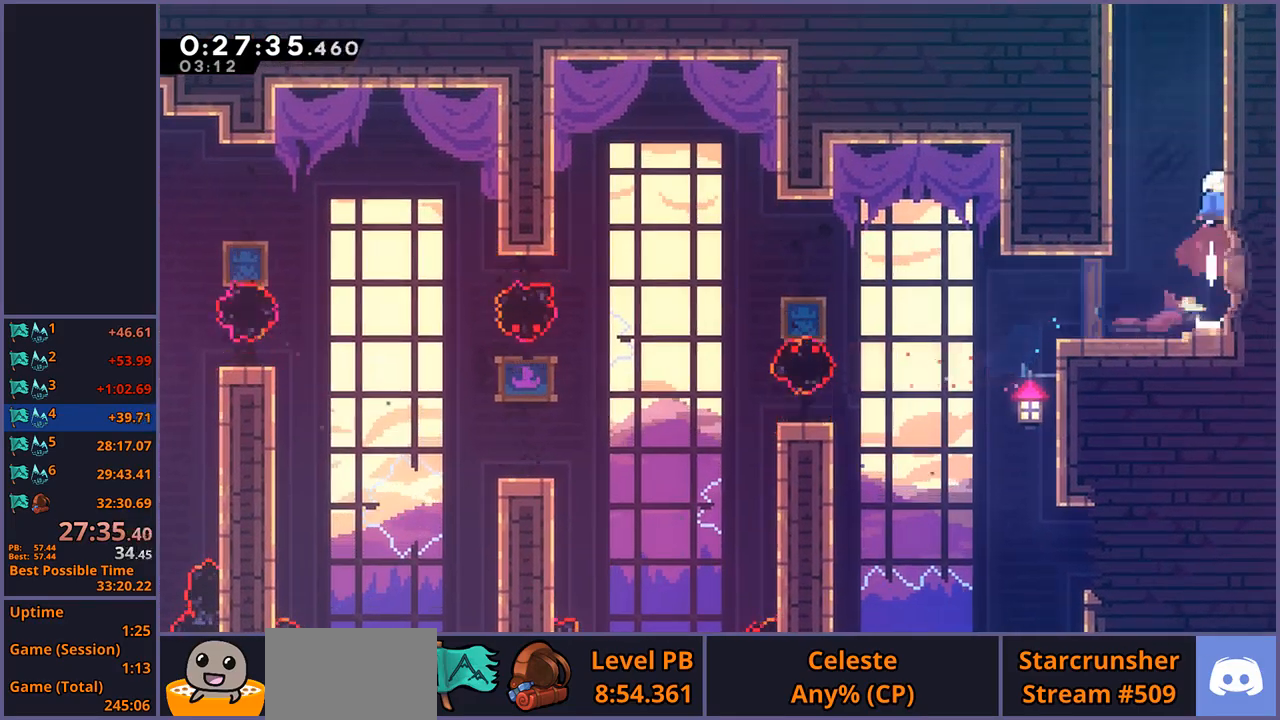
{"buttons": [], "left_stick": "up-right", "events": [[117, "R1", "down"], [250, "R1", "up"], [333, "left_stick", "center"], [483, "left_stick", "up-right"]]}
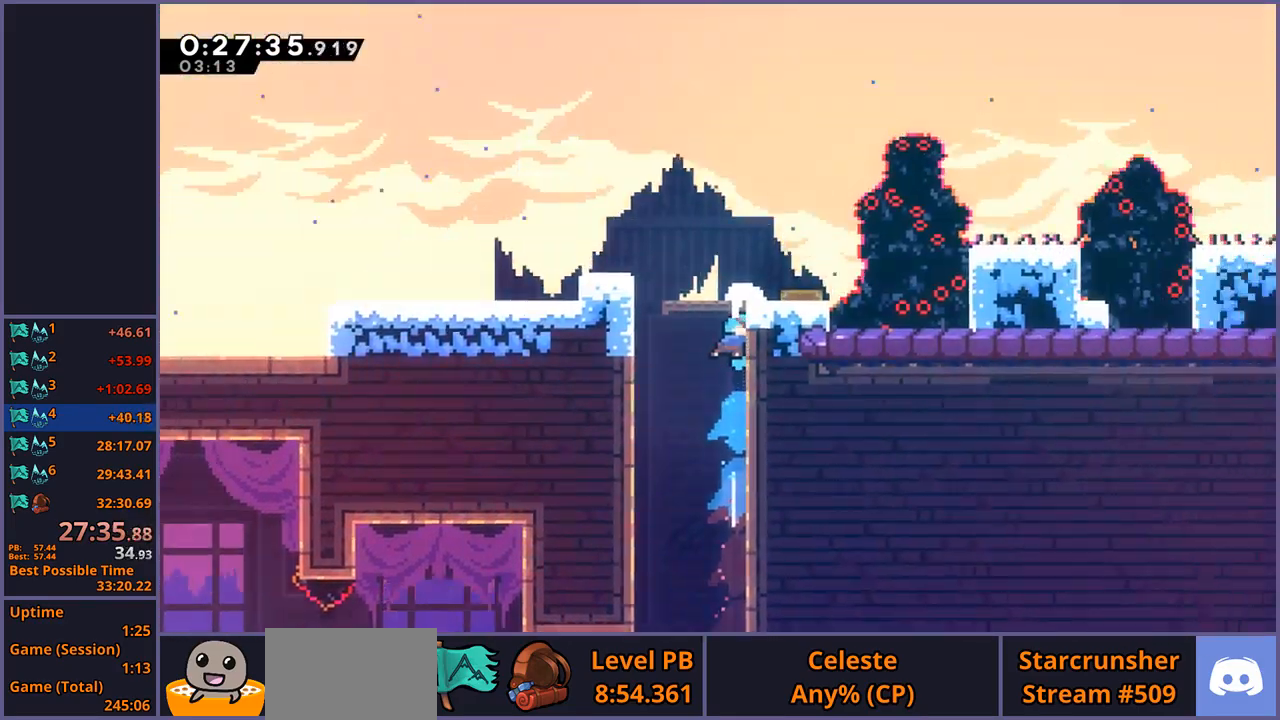
{"buttons": [], "left_stick": "up-right", "events": []}
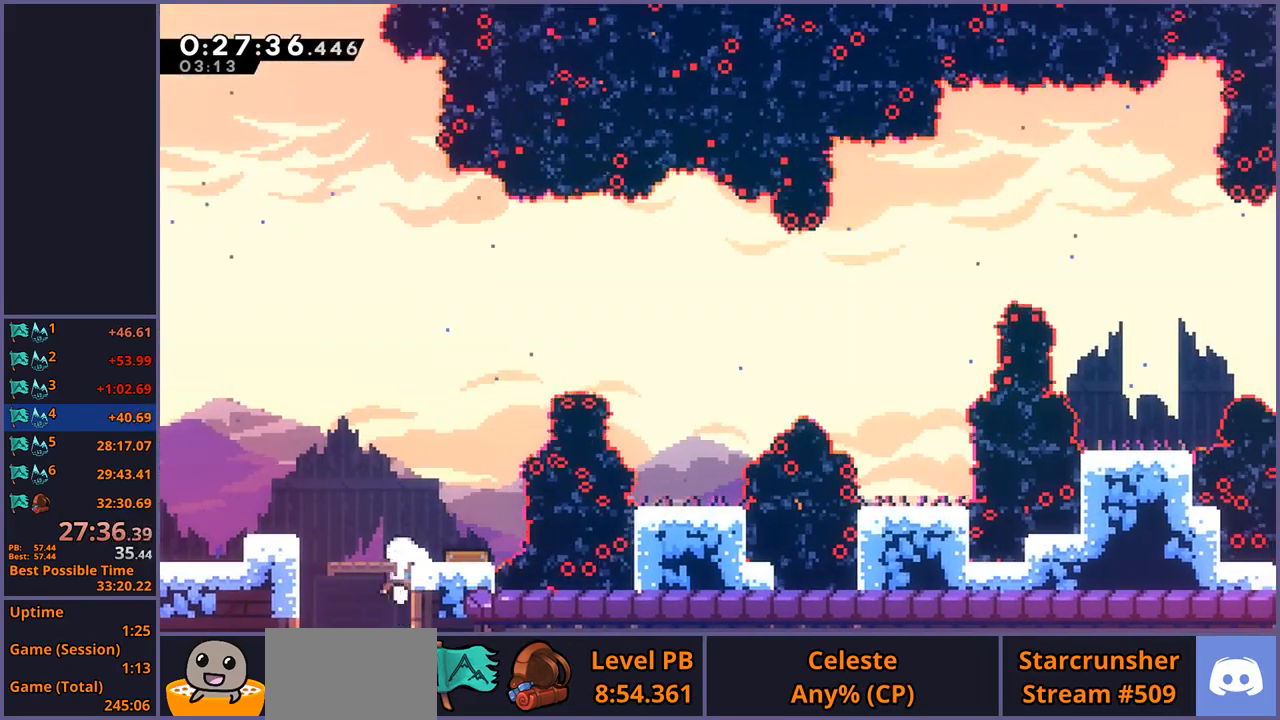
{"buttons": [], "left_stick": "up-right", "events": [[300, "R1", "down"], [433, "R1", "up"]]}
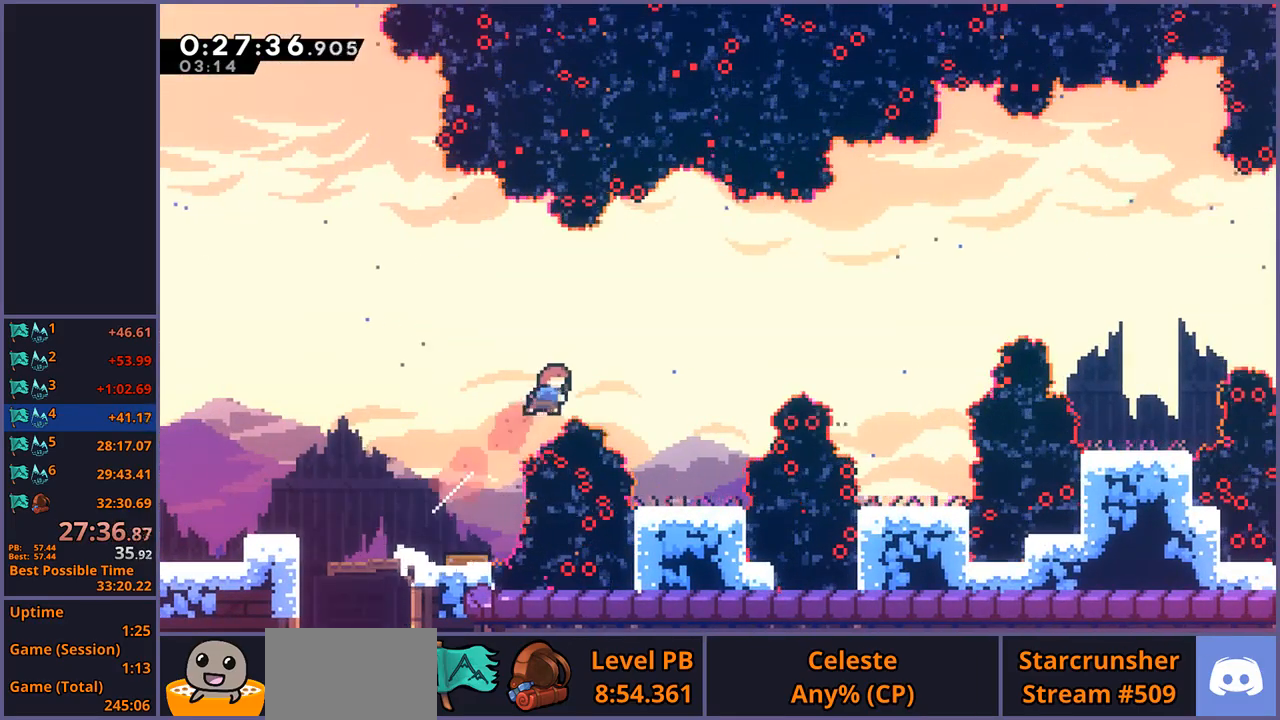
{"buttons": [], "left_stick": "right", "events": [[100, "left_stick", "right"], [217, "R1", "down"], [400, "R1", "up"]]}
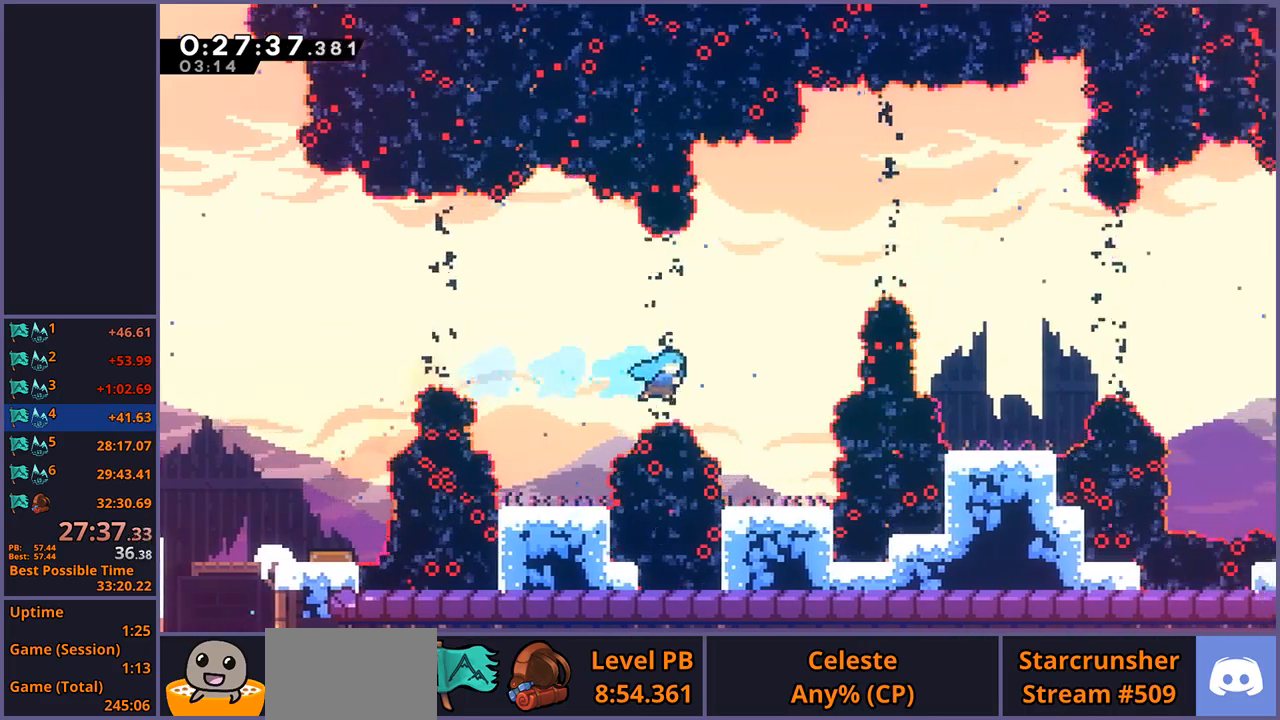
{"buttons": ["R1"], "left_stick": "up", "events": [[283, "CROSS", "down"], [283, "left_stick", "up"], [383, "CROSS", "up"], [400, "R1", "down"]]}